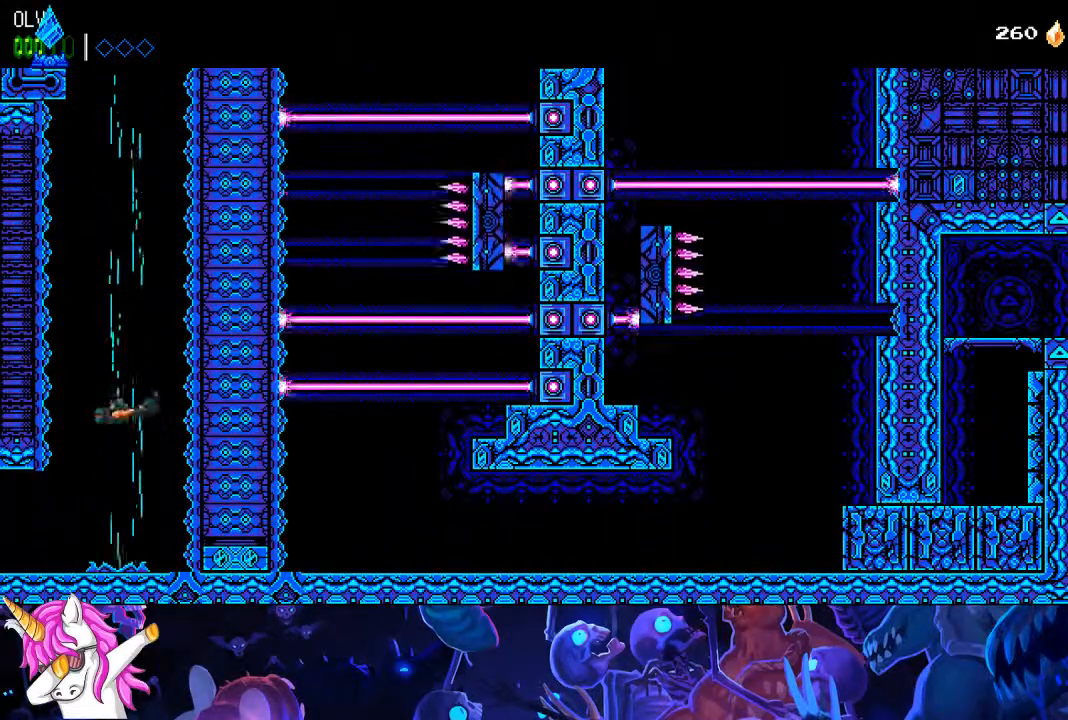
Gameplay with a controller (PlayStation layout); each line is a JSON object with the inputs held at the frame after it. "events" lists button and stick changes between this image and that frame as [ms after this image, input, new state], when the widget could be followed in between.
{"buttons": ["CROSS"], "left_stick": "right", "right_stick": "center", "events": [[133, "right_stick", "right"], [400, "left_stick", "right"], [450, "right_stick", "center"]]}
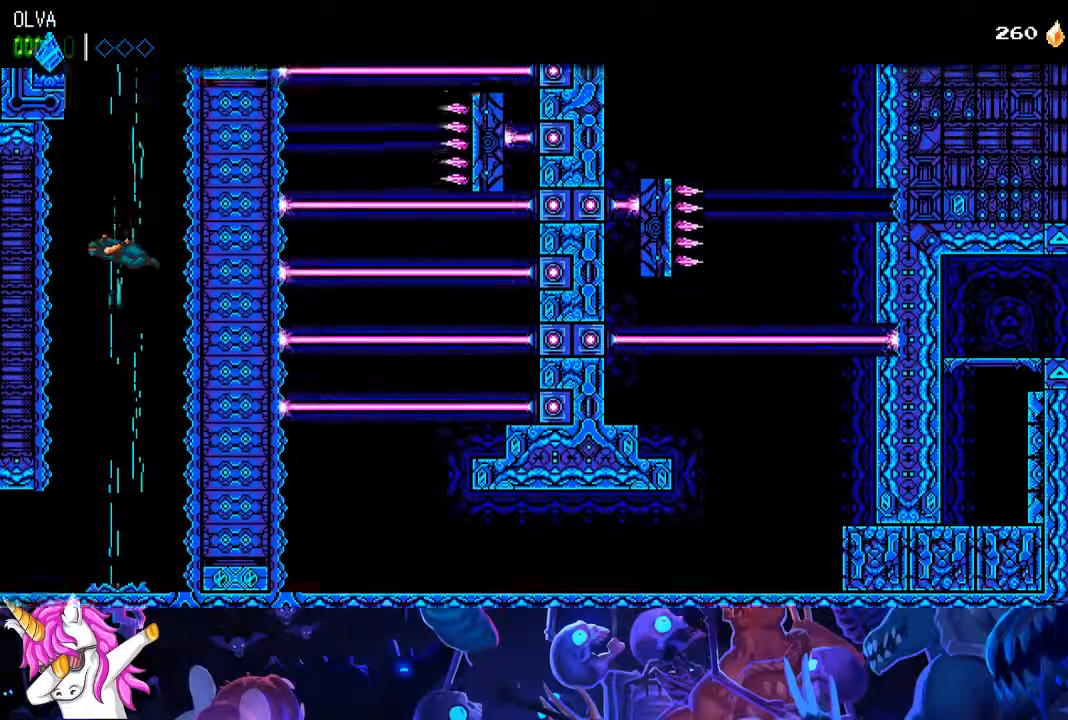
{"buttons": ["CROSS", "DPAD_LEFT"], "left_stick": "right", "right_stick": "center", "events": [[117, "DPAD_LEFT", "down"], [150, "right_stick", "right"], [217, "right_stick", "center"], [400, "SQUARE", "down"], [500, "SQUARE", "up"]]}
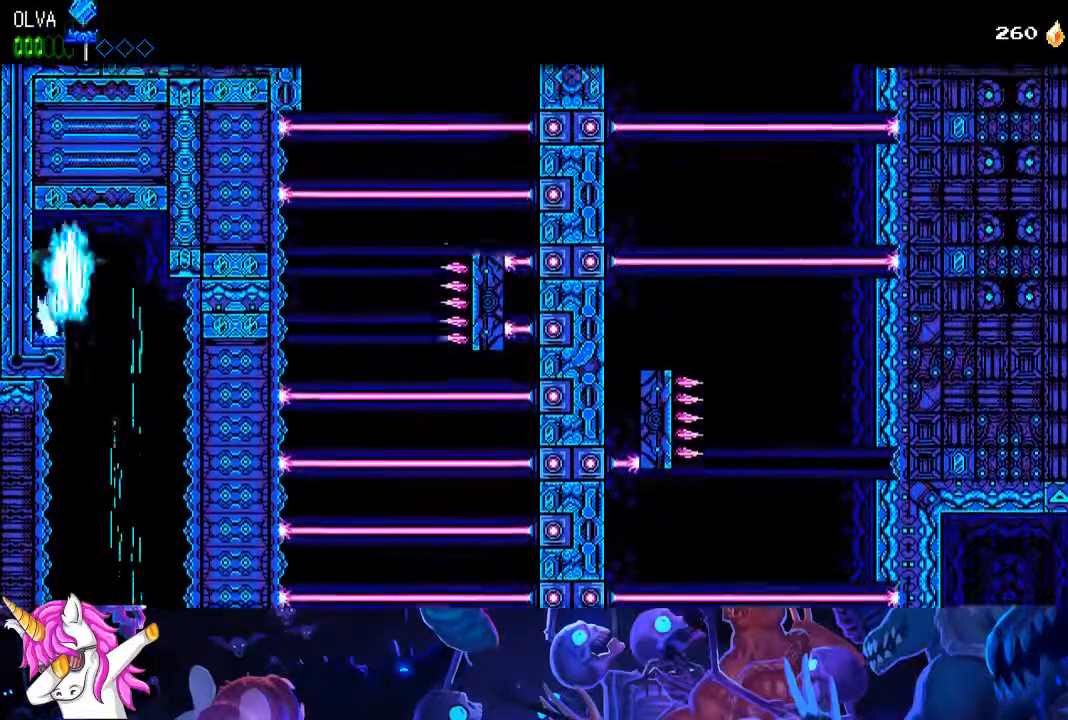
{"buttons": [], "left_stick": "right", "right_stick": "center"}
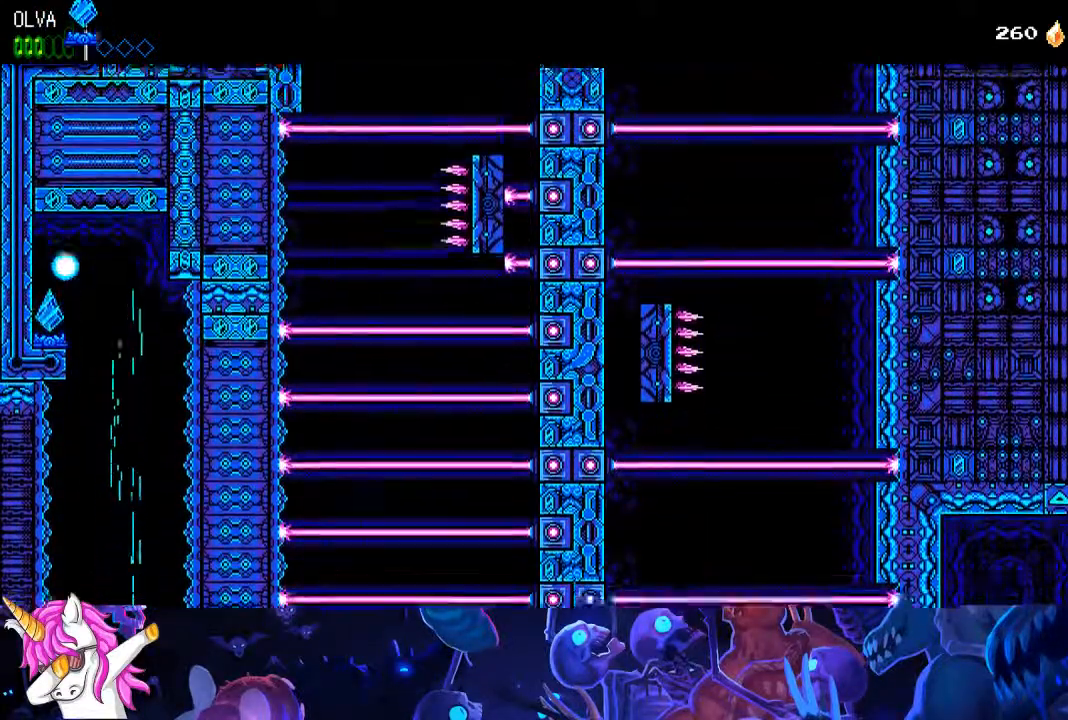
{"buttons": [], "left_stick": "right", "right_stick": "center", "events": []}
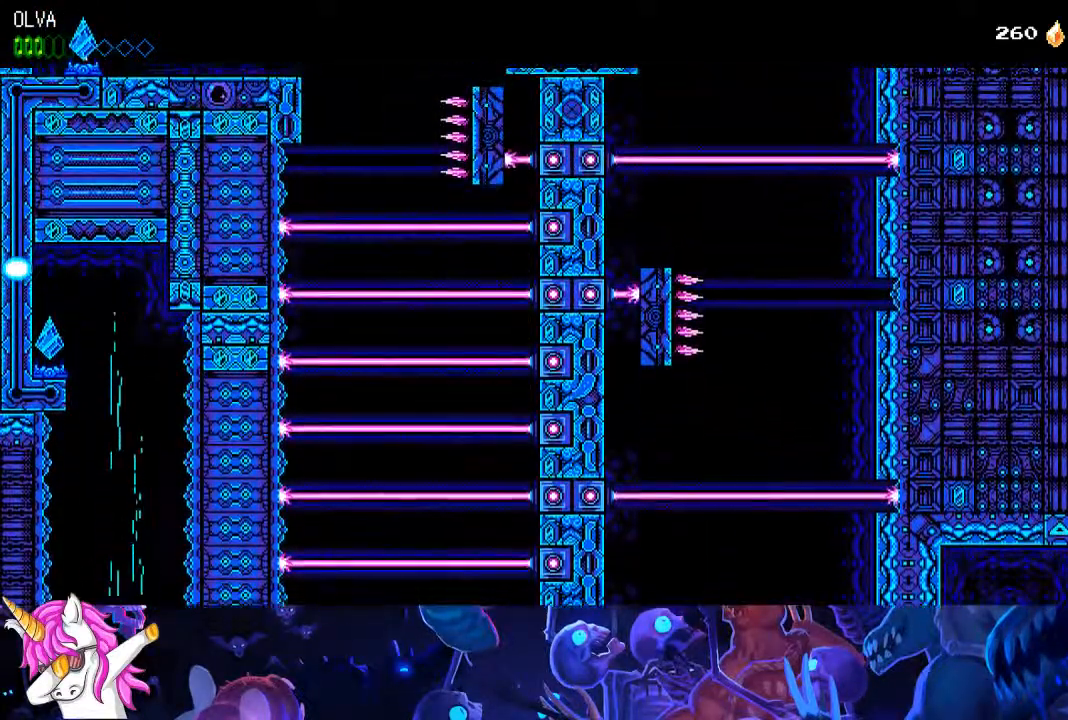
{"buttons": ["DPAD_RIGHT"], "left_stick": "right", "right_stick": "center", "events": [[367, "DPAD_RIGHT", "down"]]}
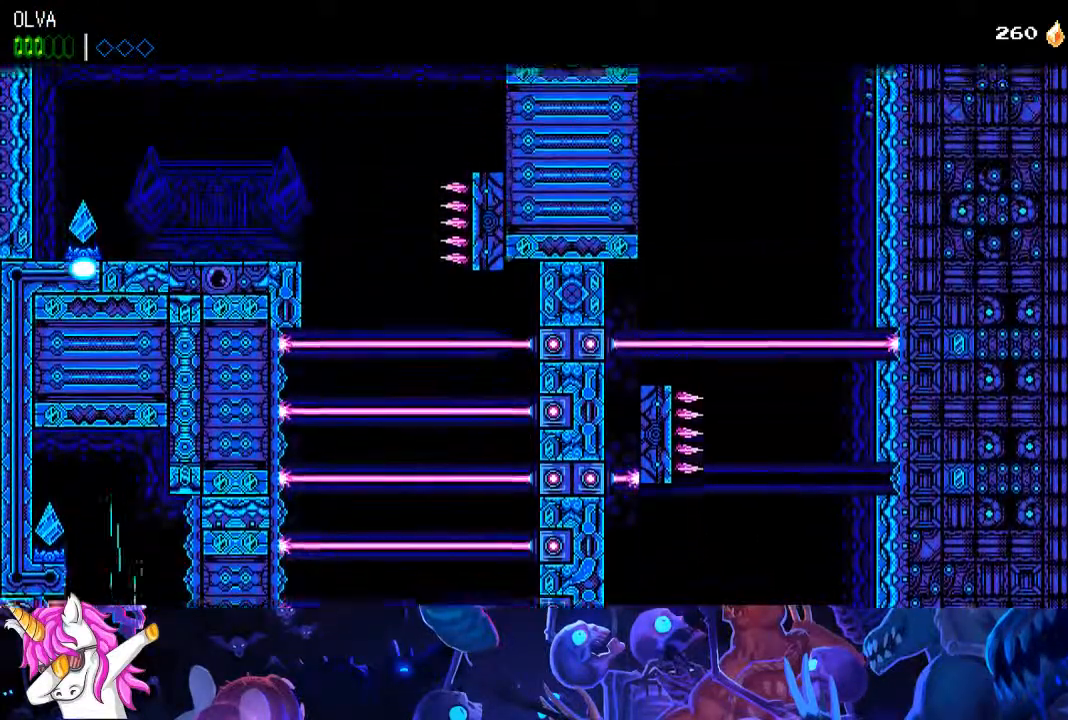
{"buttons": ["DPAD_RIGHT"], "left_stick": "center", "right_stick": "center", "events": [[50, "right_stick", "left"], [300, "left_stick", "center"], [300, "right_stick", "center"]]}
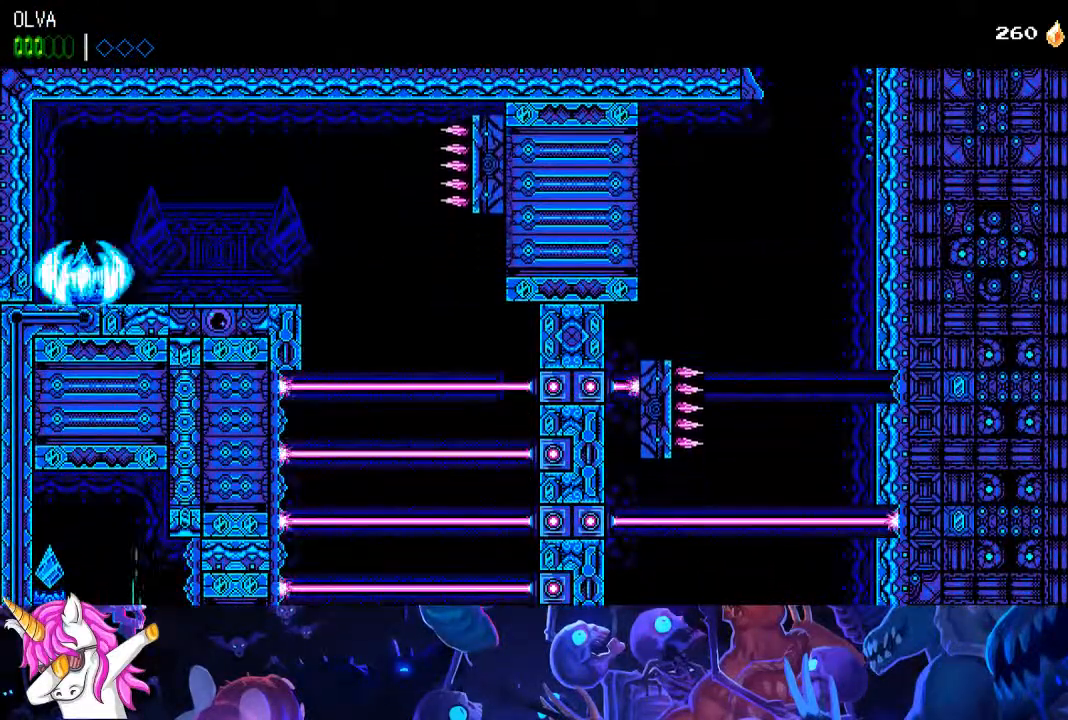
{"buttons": ["DPAD_RIGHT"], "left_stick": "center", "right_stick": "center", "events": []}
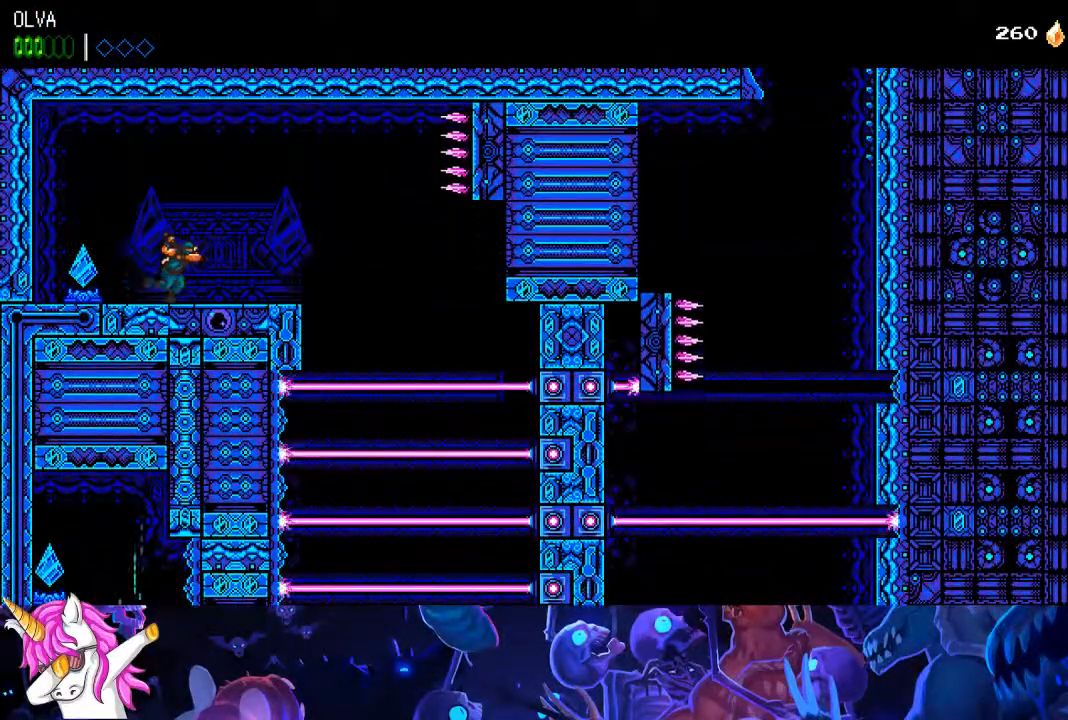
{"buttons": ["DPAD_RIGHT"], "left_stick": "center", "right_stick": "center", "events": [[133, "CROSS", "down"], [200, "CROSS", "up"]]}